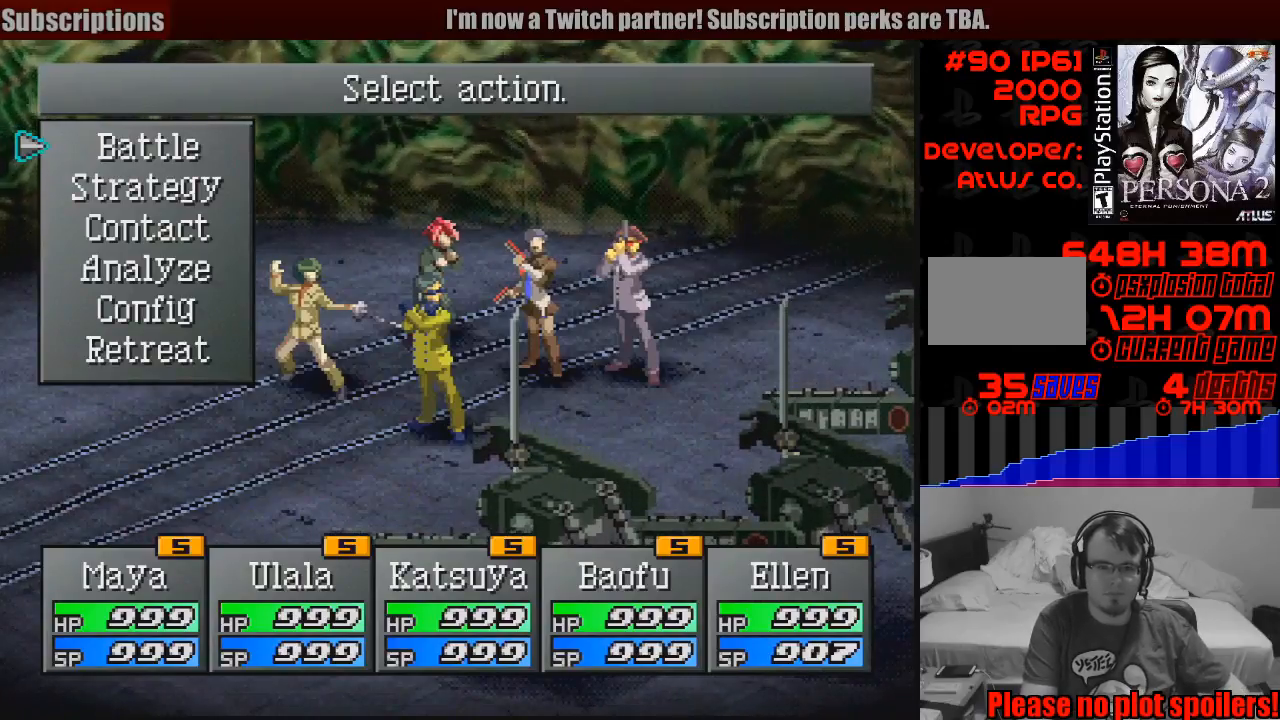
Gameplay with a controller (PlayStation layout); each line is a JSON object with the inputs held at the frame after it. "events" lists button and stick changes between this image and that frame as [ms after this image, input, new state], when the widget could be followed in between. Not read: L3 R3.
{"buttons": ["DPAD_DOWN"], "events": [[233, "DPAD_DOWN", "down"], [350, "DPAD_DOWN", "up"], [450, "DPAD_DOWN", "down"]]}
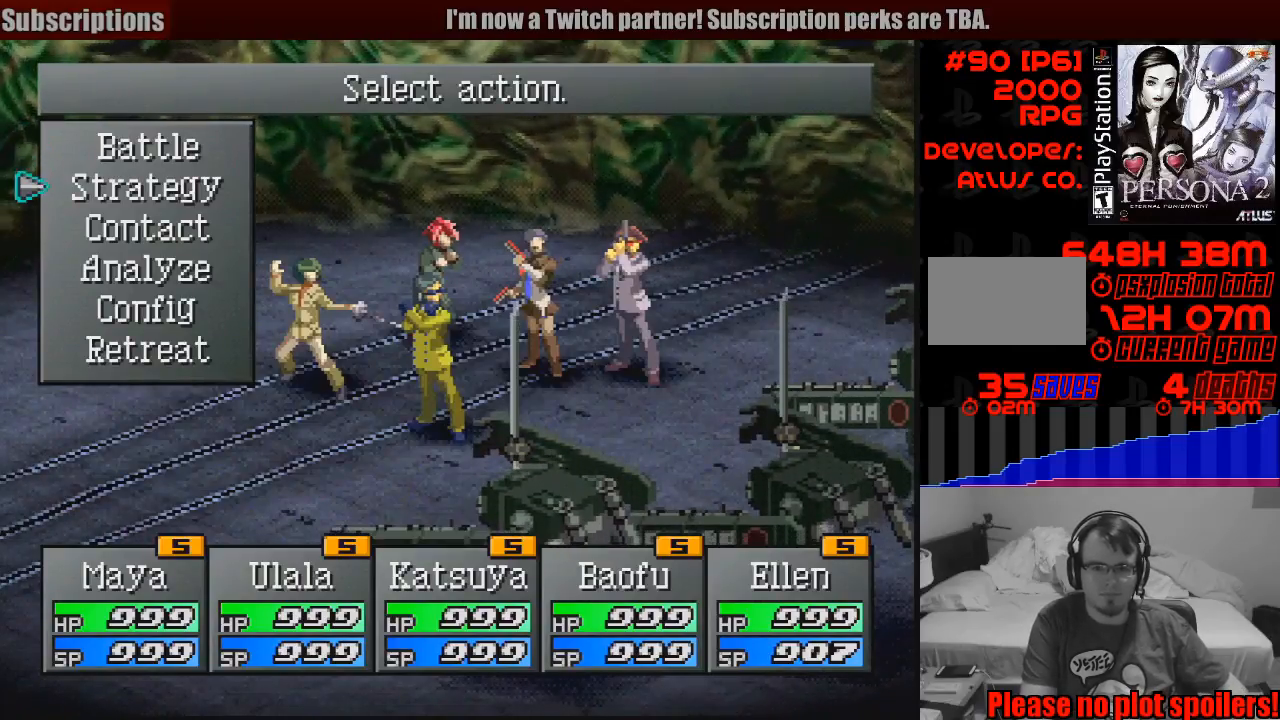
{"buttons": [], "events": [[67, "DPAD_DOWN", "up"], [367, "DPAD_UP", "down"], [467, "DPAD_UP", "up"]]}
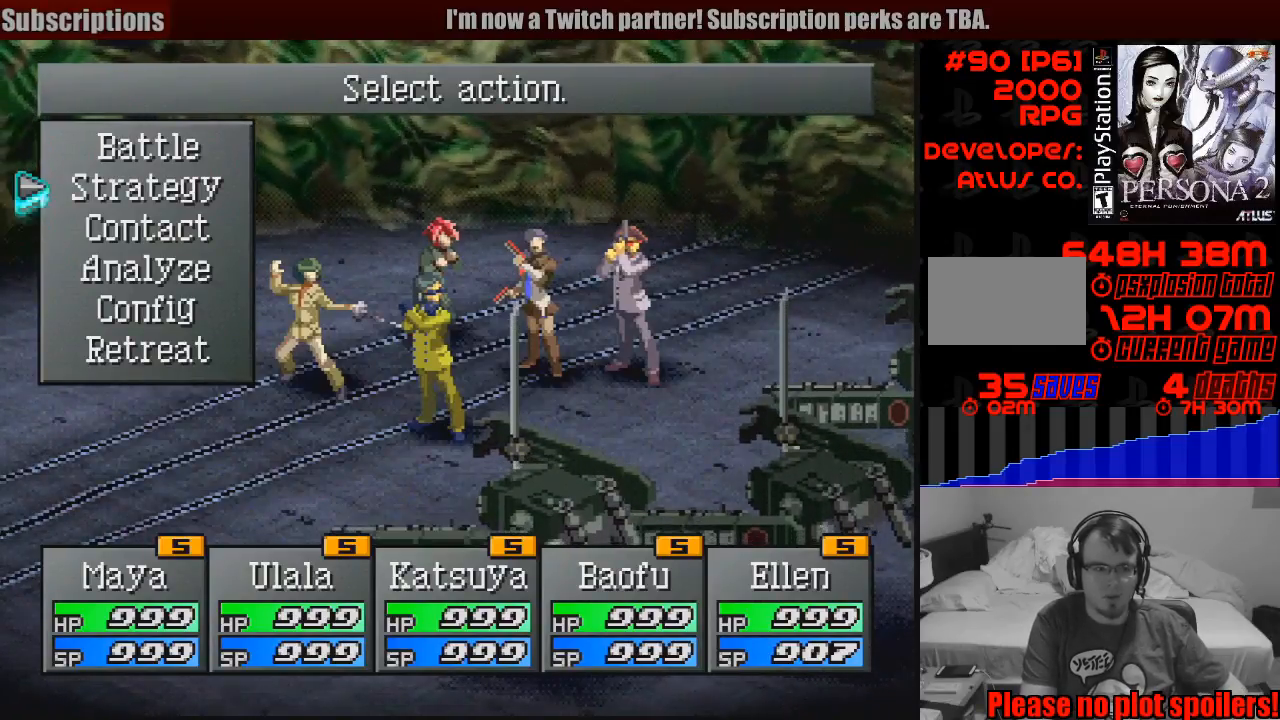
{"buttons": [], "events": []}
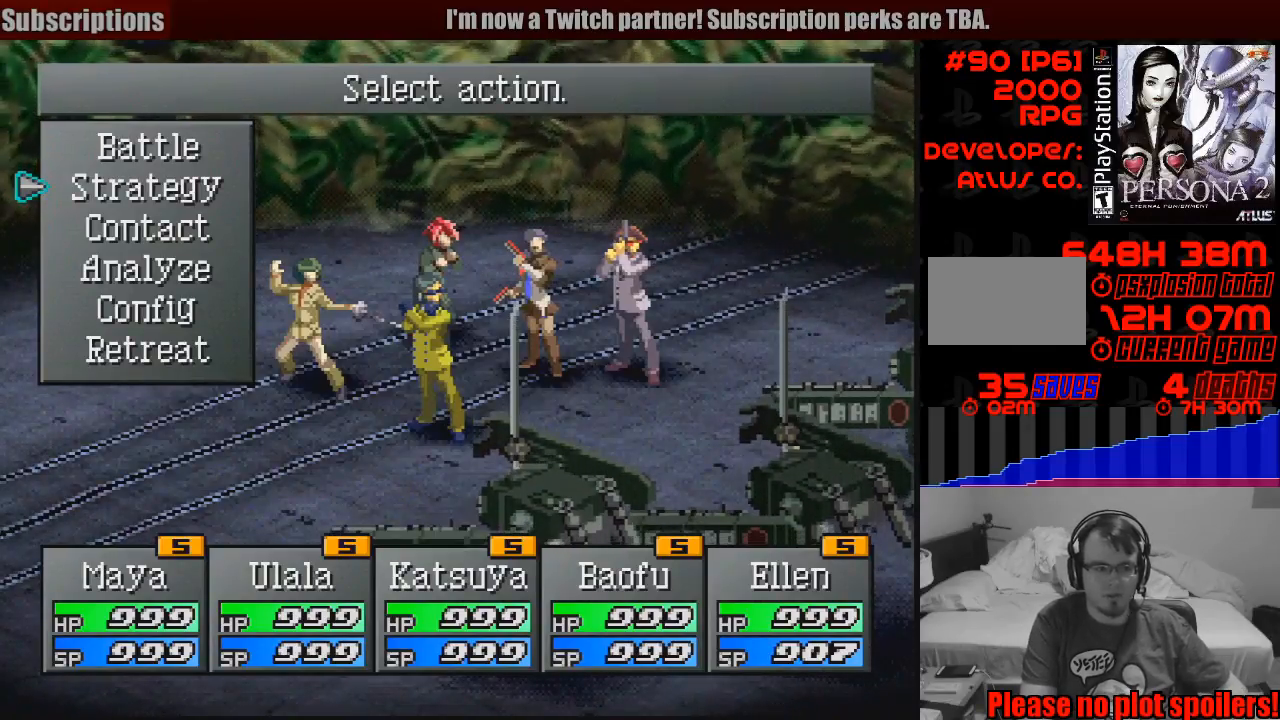
{"buttons": ["DPAD_DOWN"], "events": [[500, "DPAD_DOWN", "down"]]}
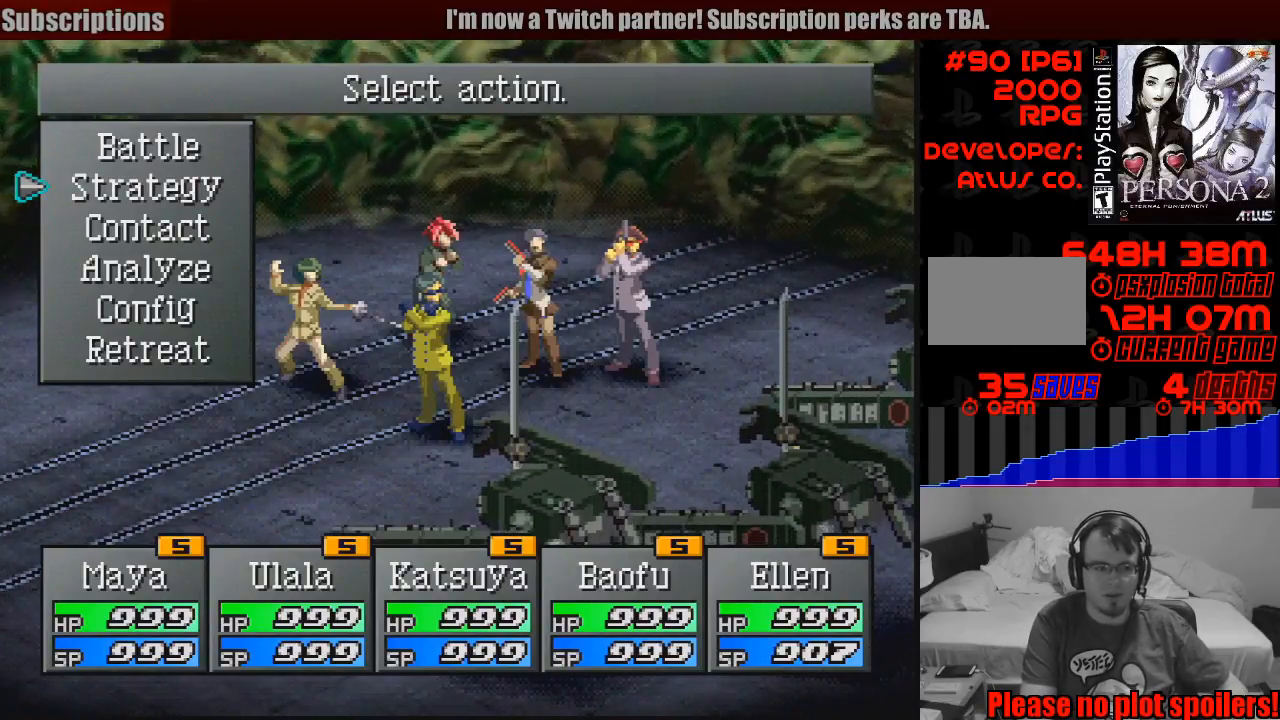
{"buttons": ["DPAD_UP"], "events": [[67, "DPAD_DOWN", "up"], [483, "DPAD_UP", "down"]]}
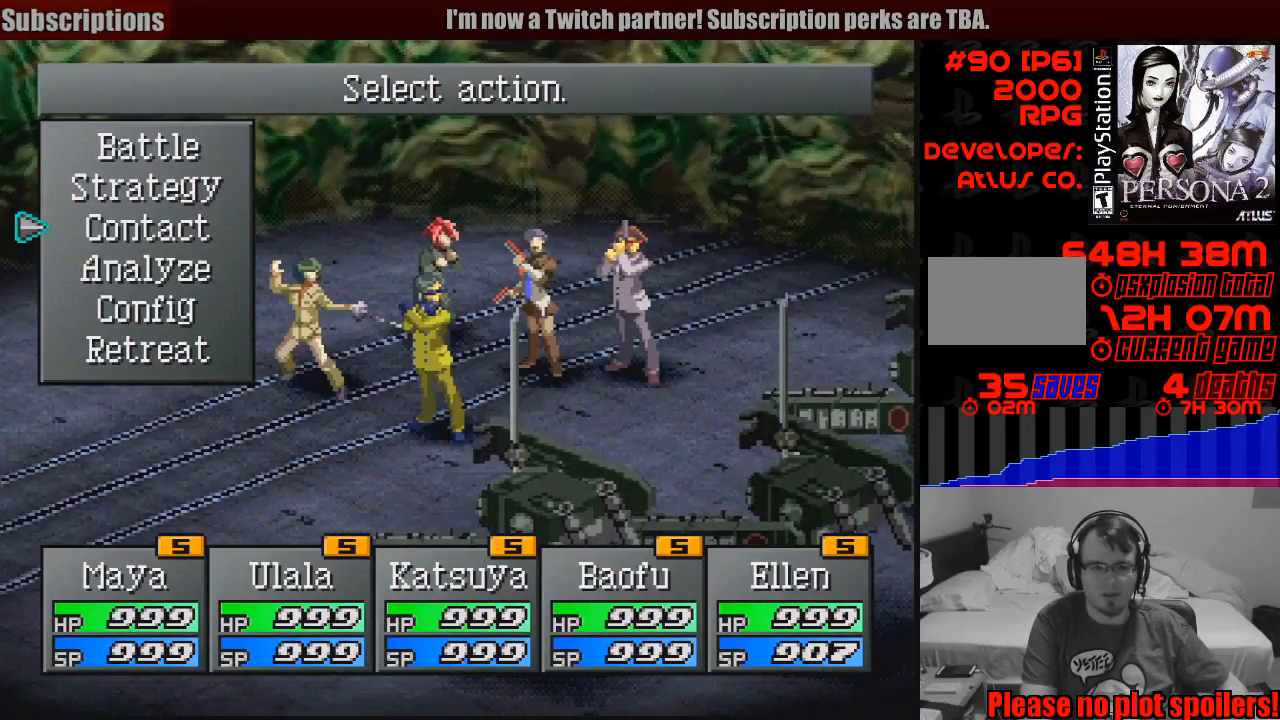
{"buttons": [], "events": [[67, "DPAD_UP", "up"]]}
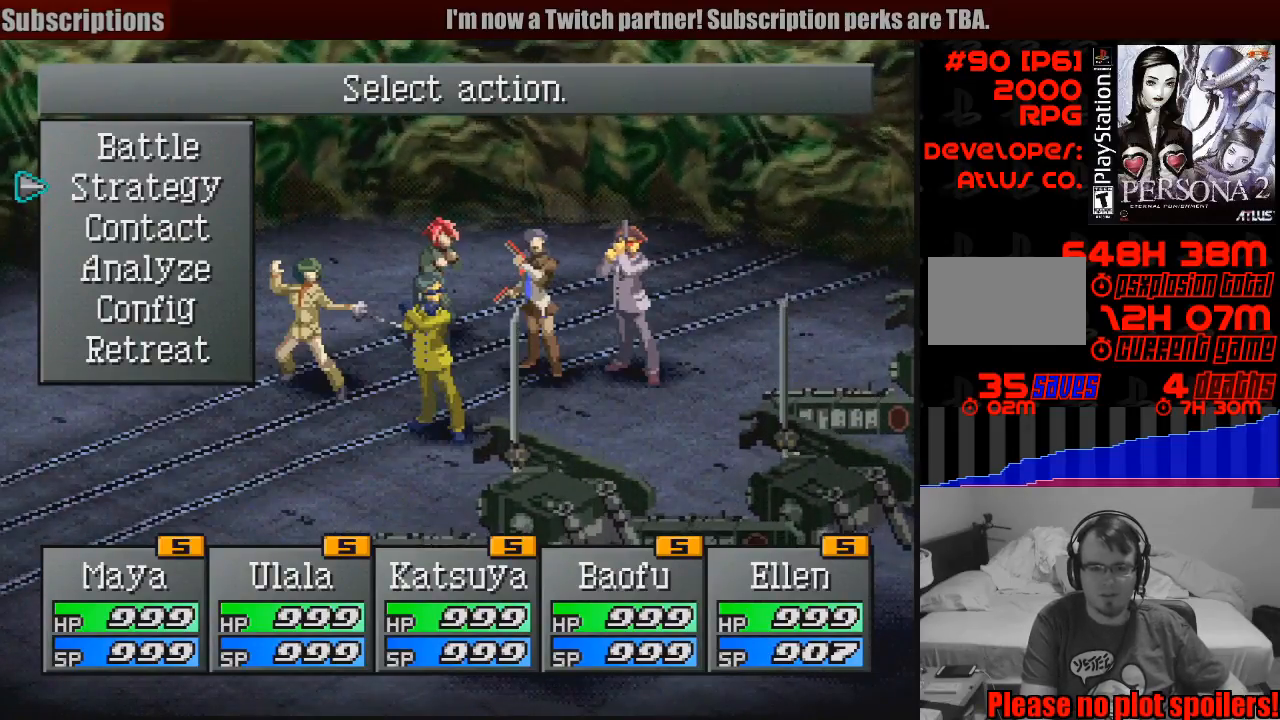
{"buttons": [], "events": [[167, "DPAD_UP", "down"], [233, "DPAD_UP", "up"]]}
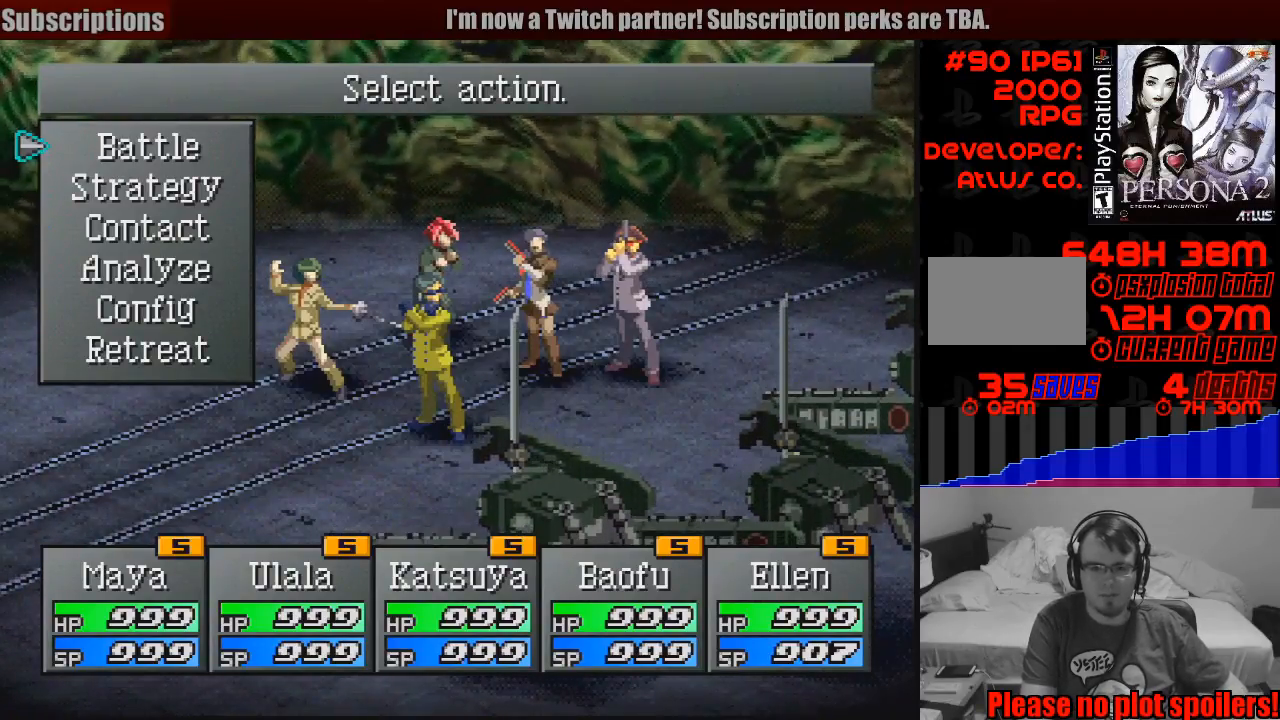
{"buttons": [], "events": []}
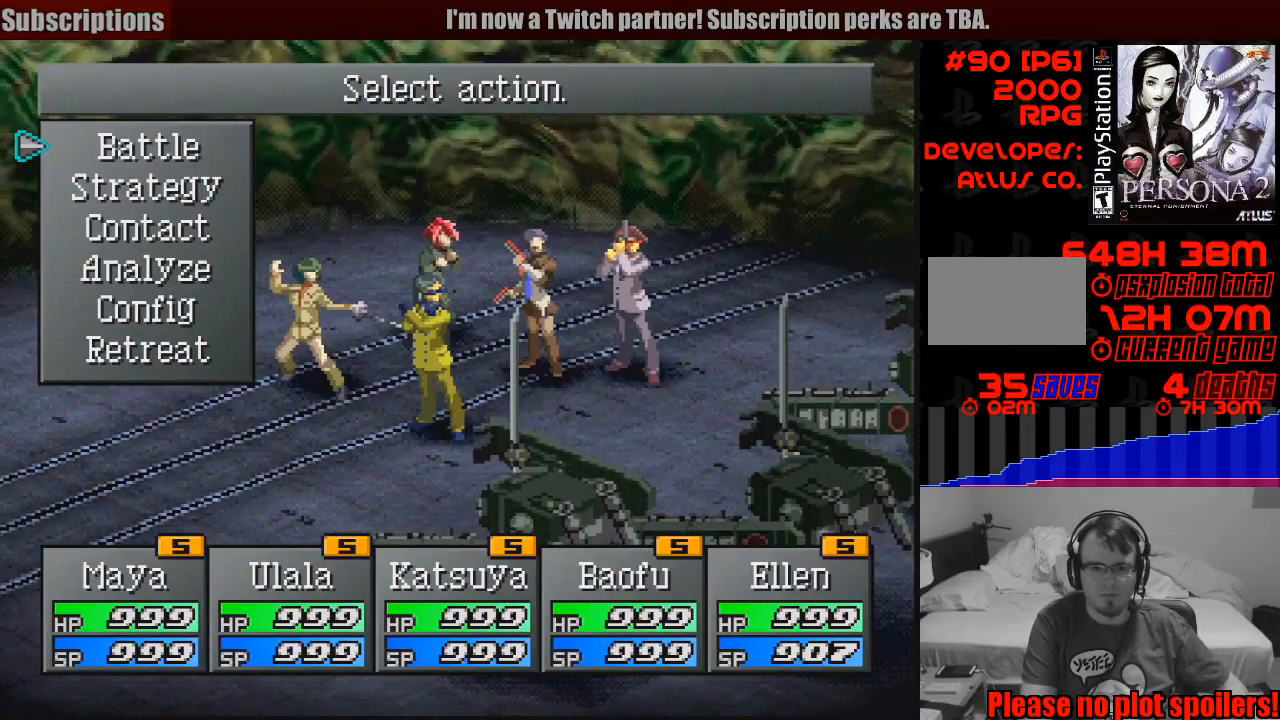
{"buttons": [], "events": []}
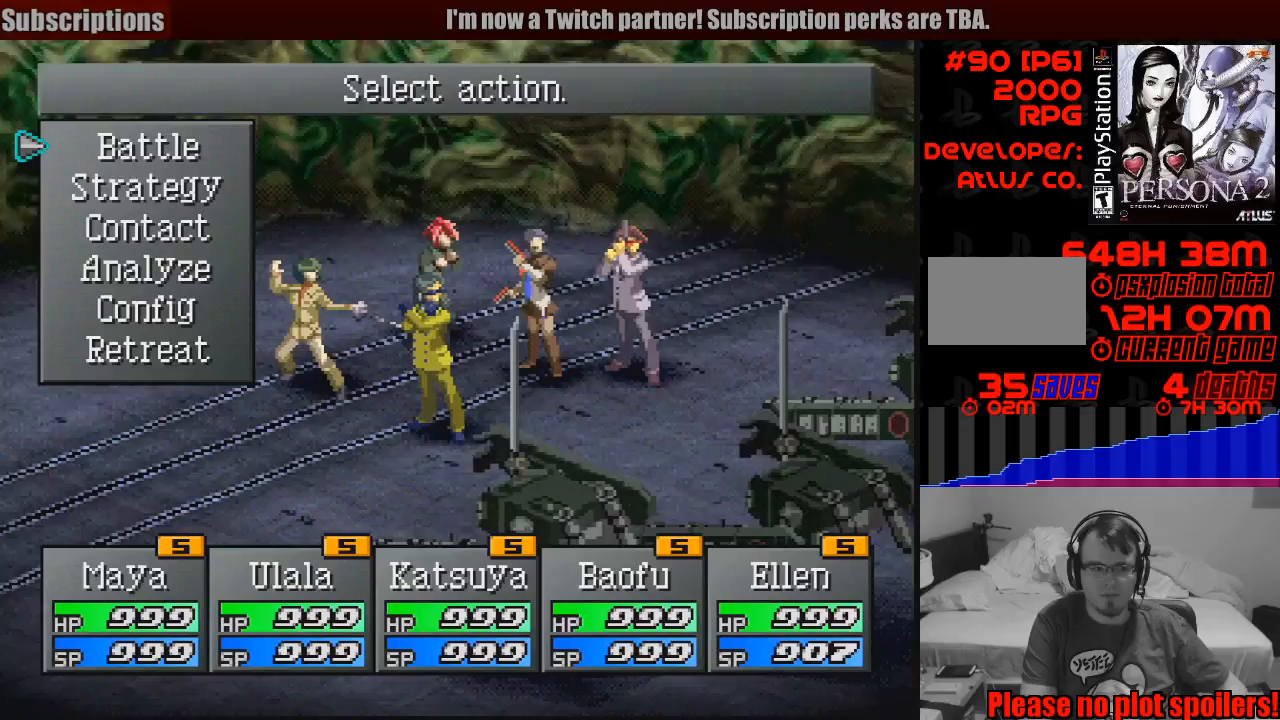
{"buttons": [], "events": [[83, "CROSS", "down"], [217, "CROSS", "up"]]}